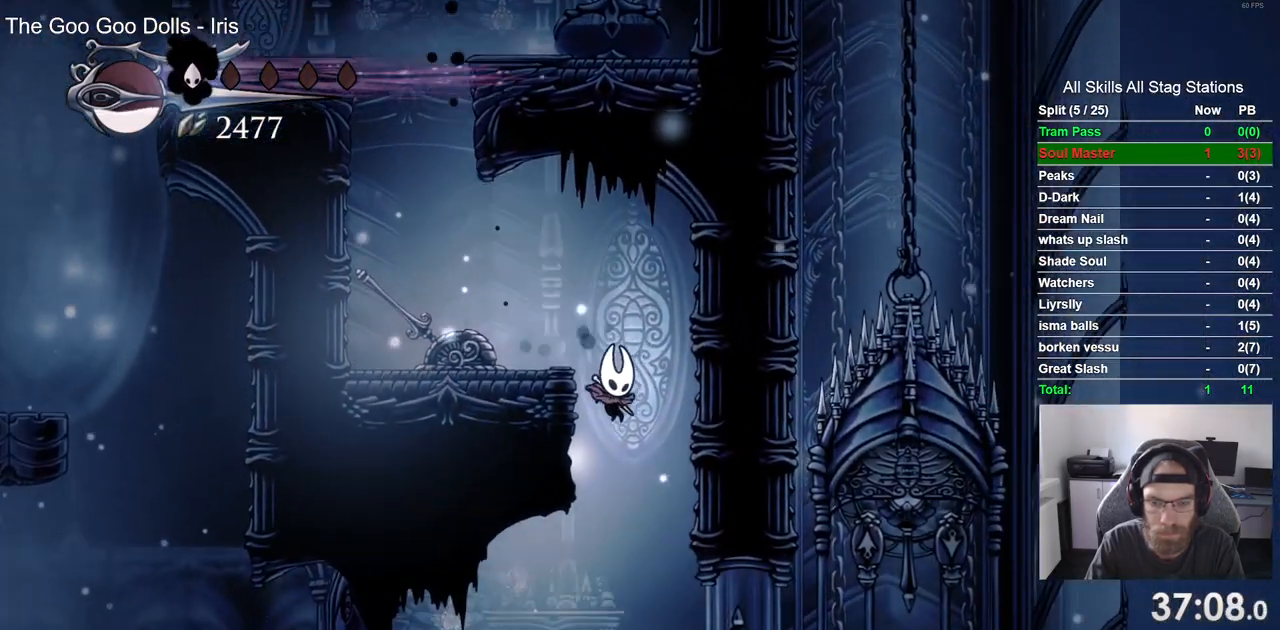
Gameplay with a controller (PlayStation layout); each line is a JSON object with the inputs held at the frame after it (dt_ms = milliseconds from this image to that frame). "events" lists button and stick changes between this image and that frame as [ms after this image, input, new state], when the widget could be followed in between. Not read: CROSS.
{"dt_ms": 500, "buttons": ["DPAD_RIGHT"], "left_stick": "center", "right_stick": "center", "events": [[183, "DPAD_RIGHT", "down"], [433, "DPAD_LEFT", "up"]]}
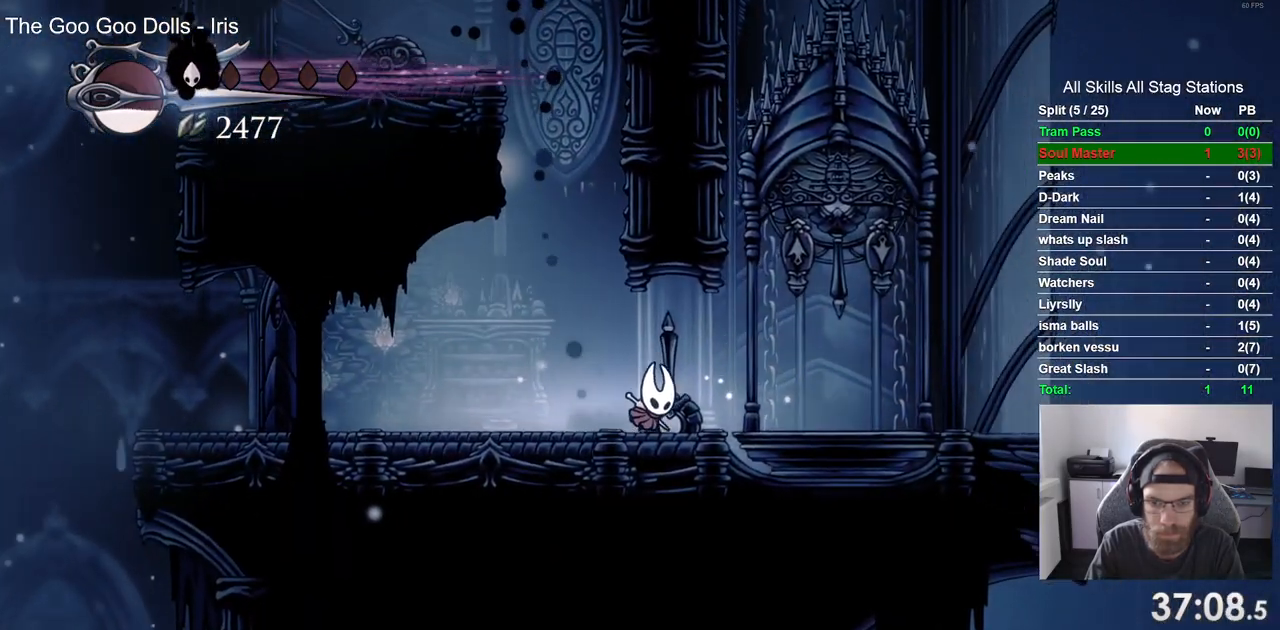
{"dt_ms": 500, "buttons": ["DPAD_RIGHT"], "left_stick": "center", "right_stick": "center", "events": [[17, "R2", "down"], [233, "R2", "up"]]}
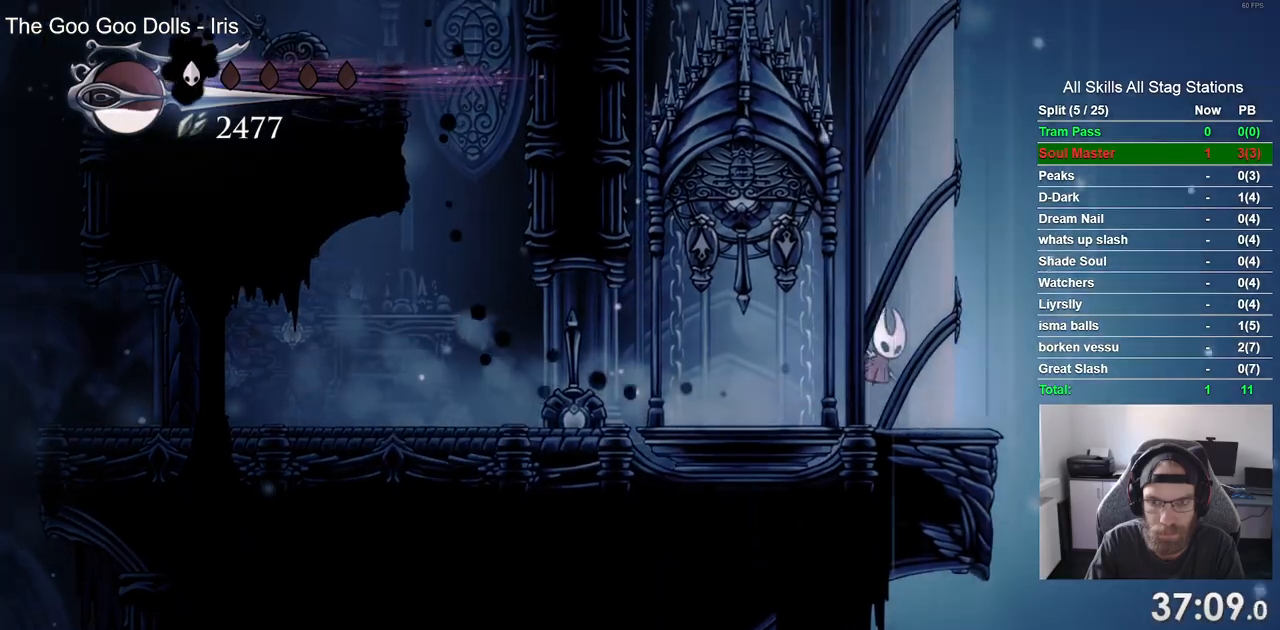
{"dt_ms": 500, "buttons": ["DPAD_RIGHT"], "left_stick": "center", "right_stick": "center", "events": []}
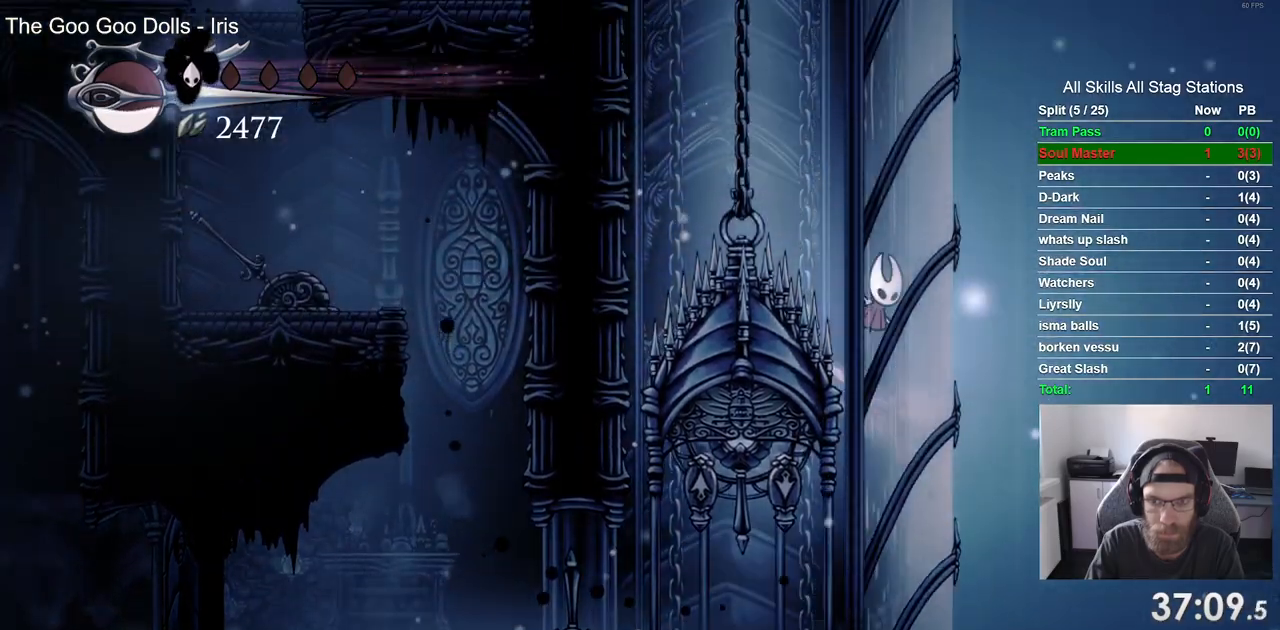
{"dt_ms": 500, "buttons": ["DPAD_RIGHT"], "left_stick": "center", "right_stick": "center", "events": []}
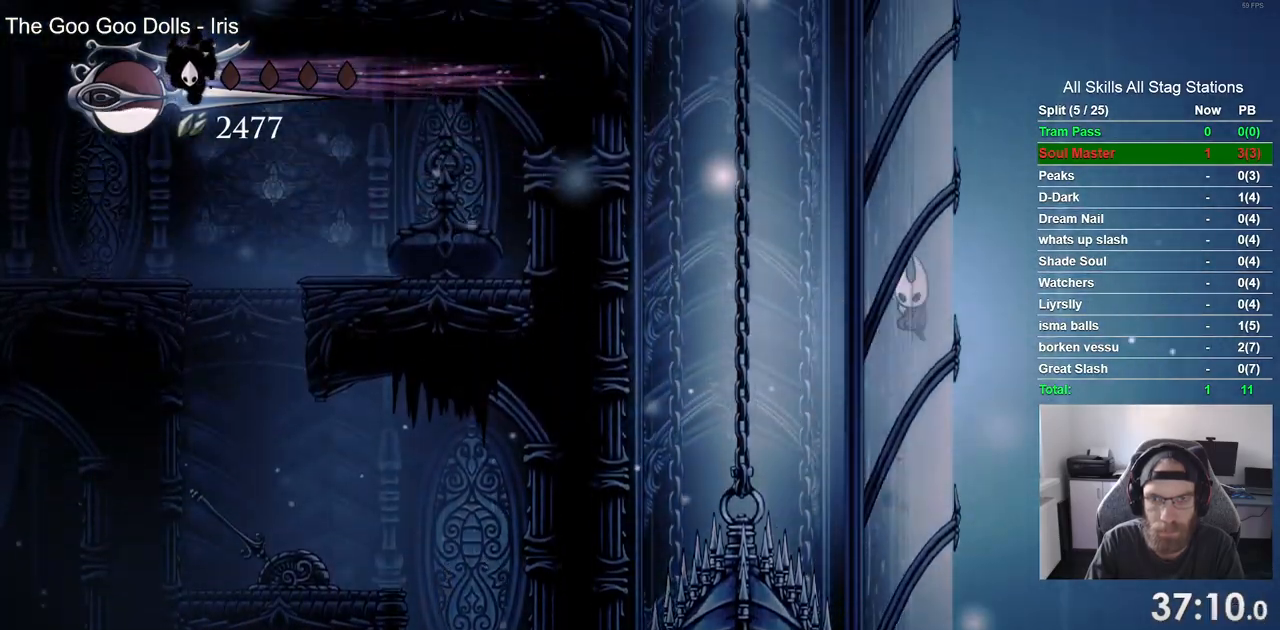
{"dt_ms": 500, "buttons": ["DPAD_LEFT"], "left_stick": "center", "right_stick": "center", "events": [[483, "DPAD_LEFT", "down"], [483, "DPAD_RIGHT", "up"]]}
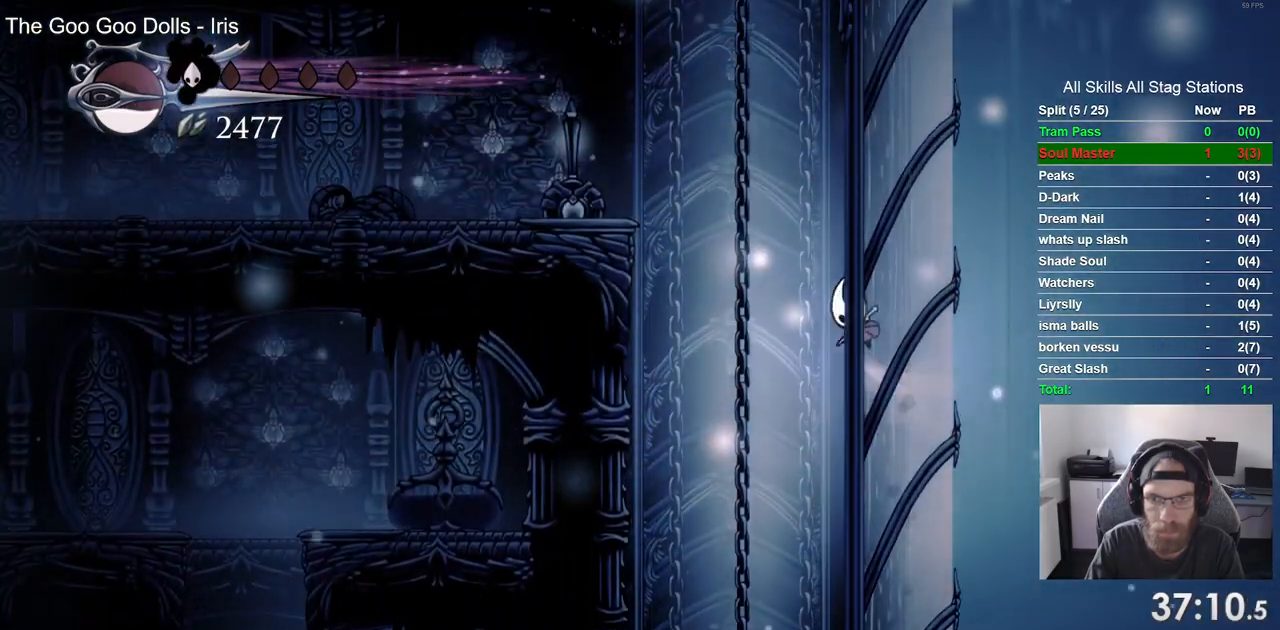
{"dt_ms": 500, "buttons": ["DPAD_LEFT"], "left_stick": "center", "right_stick": "center", "events": [[267, "R2", "down"], [500, "R2", "up"]]}
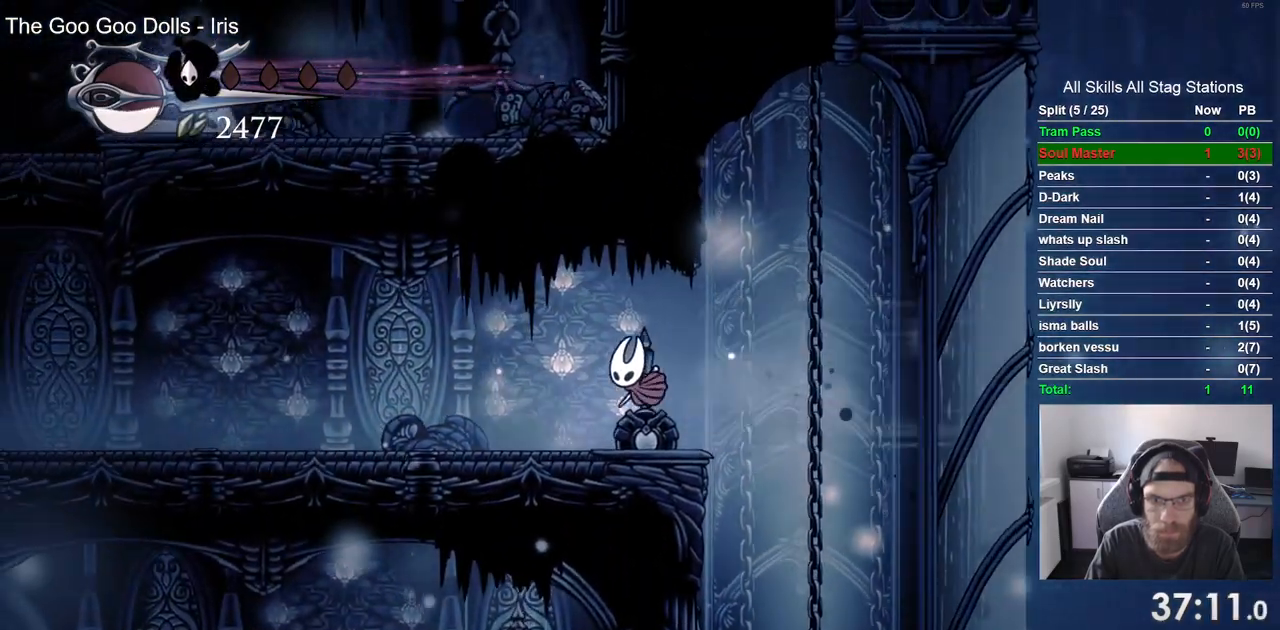
{"dt_ms": 500, "buttons": ["DPAD_LEFT"], "left_stick": "center", "right_stick": "center", "events": []}
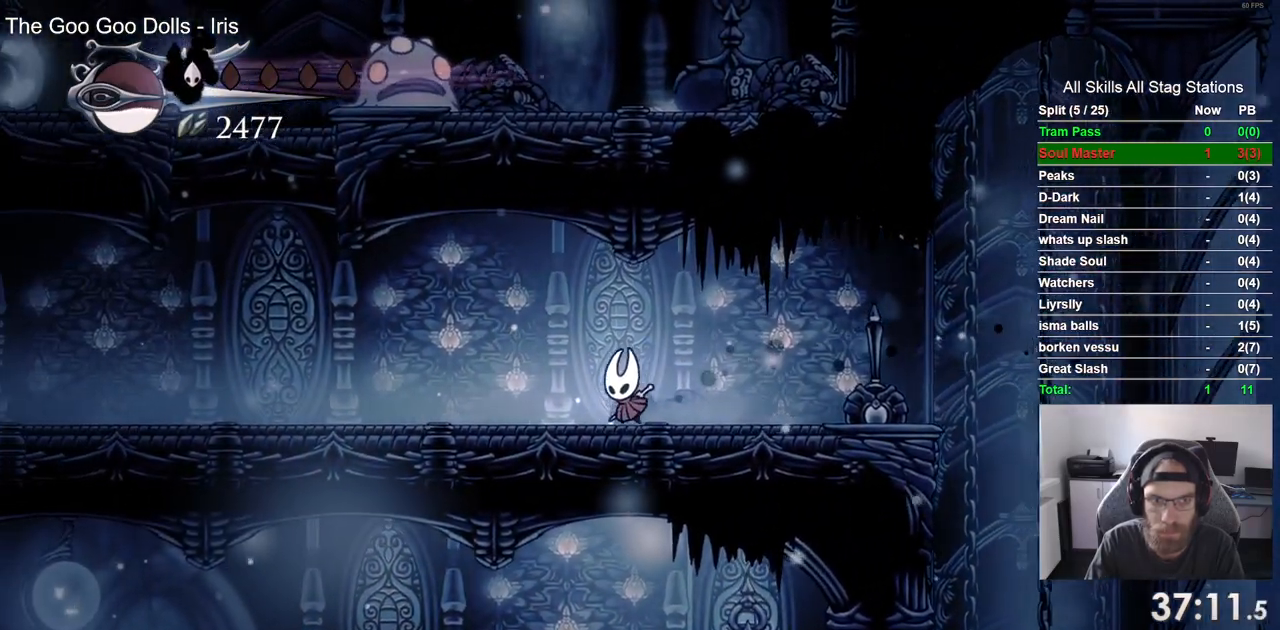
{"dt_ms": 500, "buttons": ["SQUARE"], "left_stick": "center", "right_stick": "center", "events": [[200, "DPAD_UP", "down"], [333, "DPAD_LEFT", "up"], [400, "SQUARE", "down"], [500, "DPAD_UP", "up"]]}
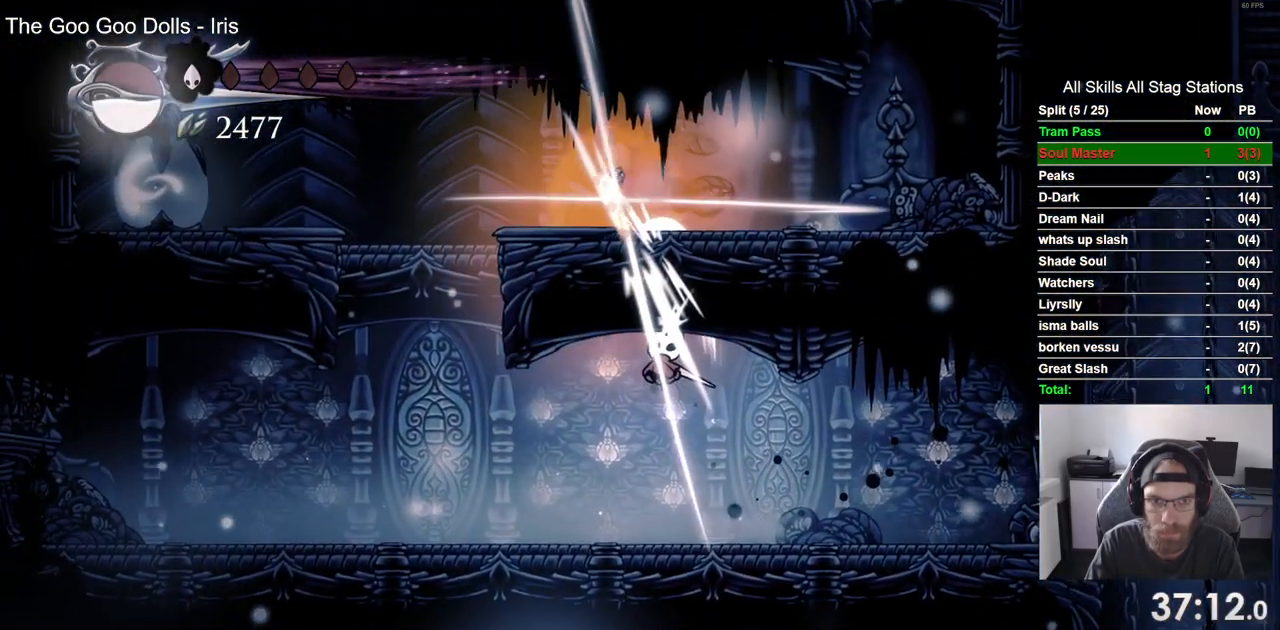
{"dt_ms": 500, "buttons": ["DPAD_LEFT"], "left_stick": "center", "right_stick": "center", "events": [[67, "SQUARE", "up"], [117, "DPAD_LEFT", "down"]]}
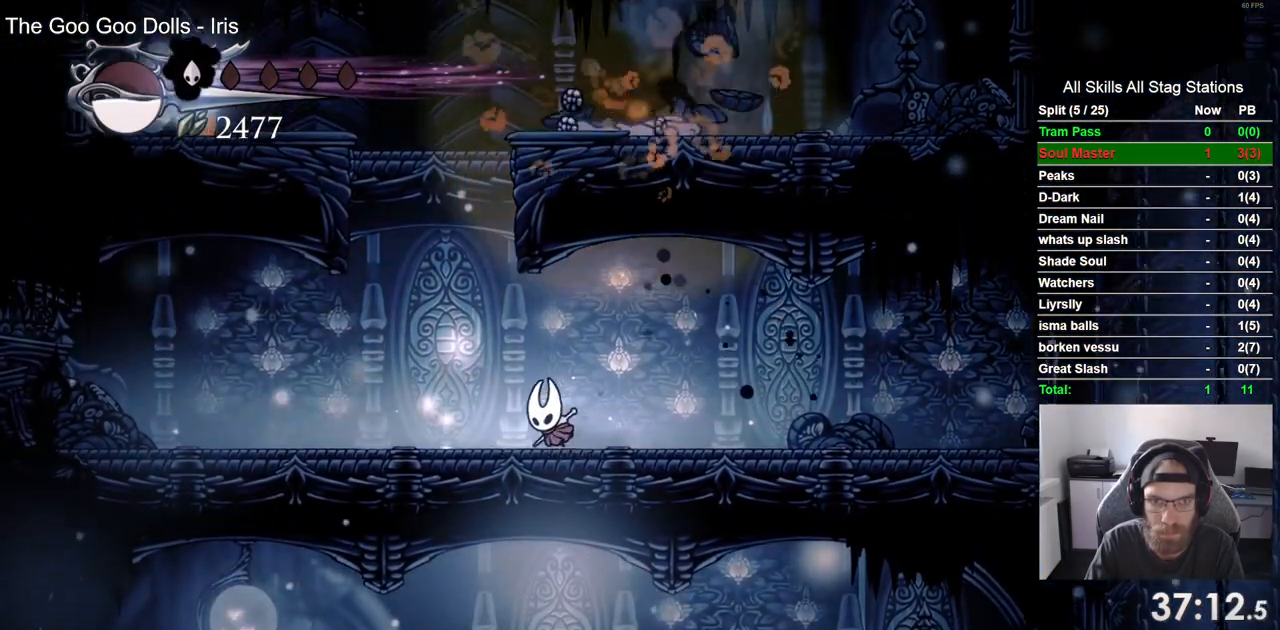
{"dt_ms": 500, "buttons": ["DPAD_LEFT"], "left_stick": "center", "right_stick": "center", "events": []}
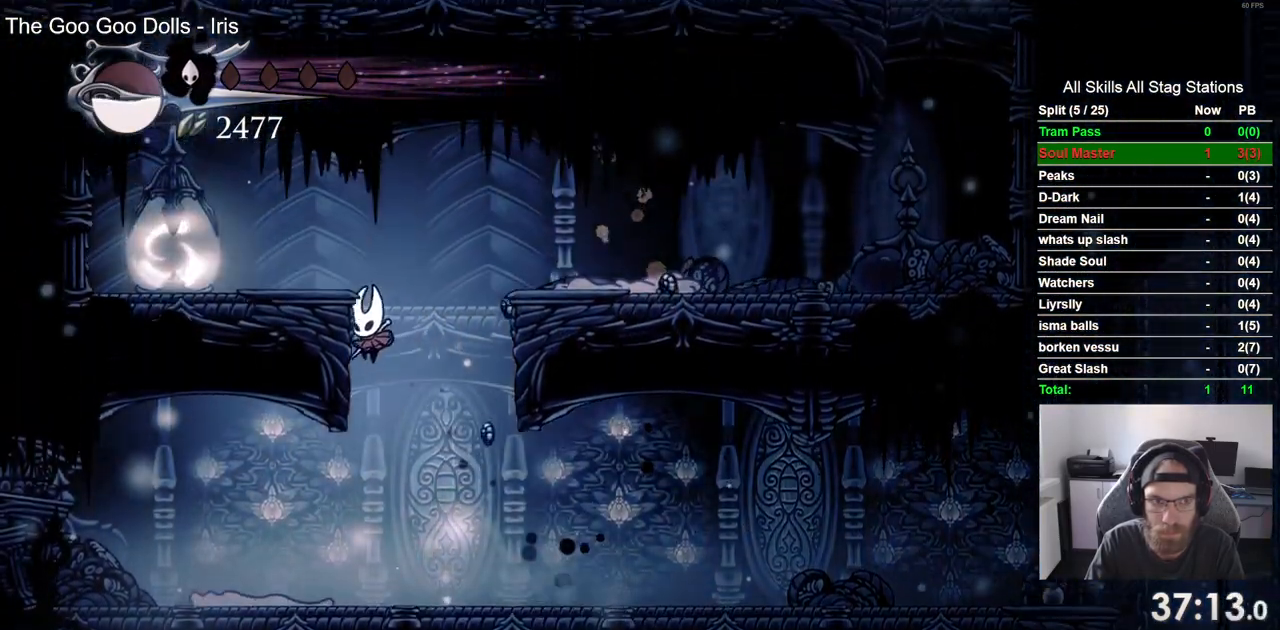
{"dt_ms": 500, "buttons": ["SQUARE", "DPAD_LEFT"], "left_stick": "center", "right_stick": "center", "events": [[383, "left_stick", "up-right"], [467, "SQUARE", "down"], [483, "left_stick", "center"]]}
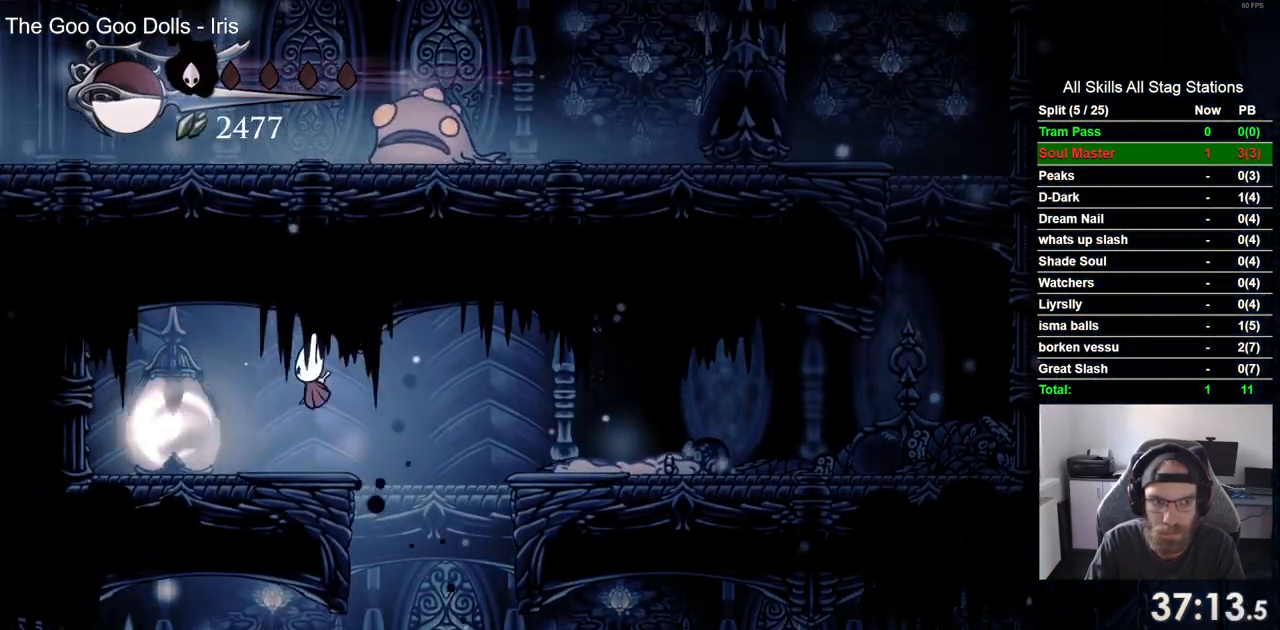
{"dt_ms": 500, "buttons": ["R2", "DPAD_RIGHT"], "left_stick": "center", "right_stick": "center", "events": [[33, "DPAD_UP", "down"], [67, "DPAD_UP", "up"], [83, "SQUARE", "up"], [117, "DPAD_LEFT", "up"], [200, "DPAD_RIGHT", "down"], [483, "R2", "down"]]}
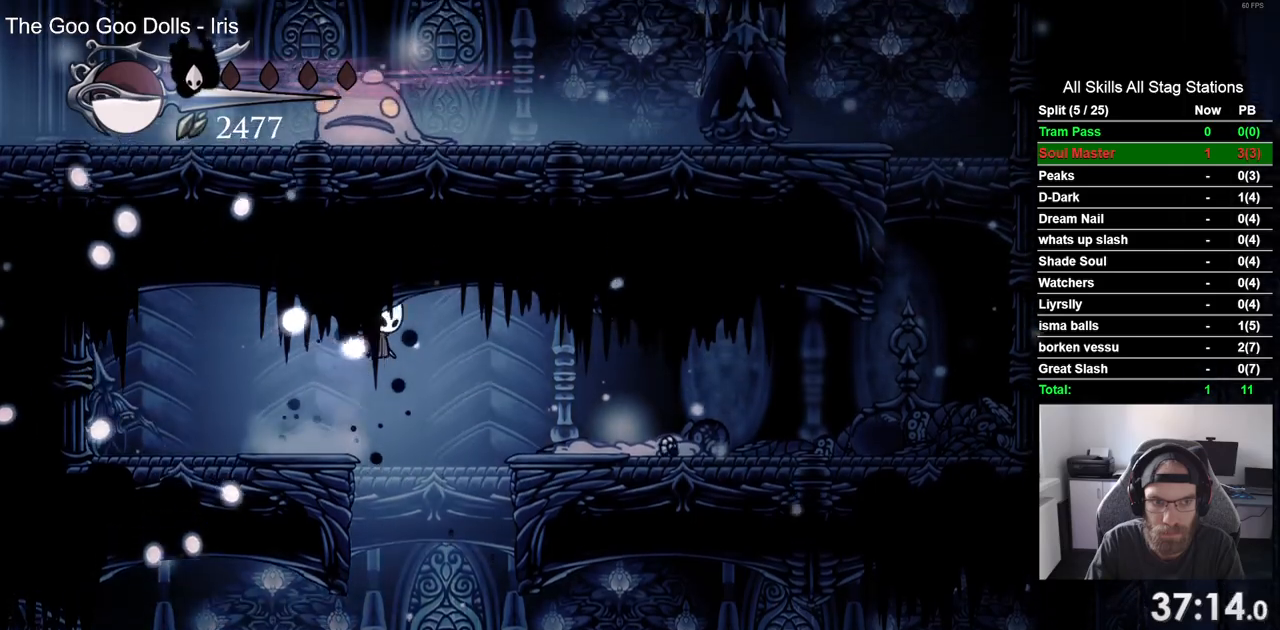
{"dt_ms": 500, "buttons": ["DPAD_RIGHT"], "left_stick": "center", "right_stick": "center"}
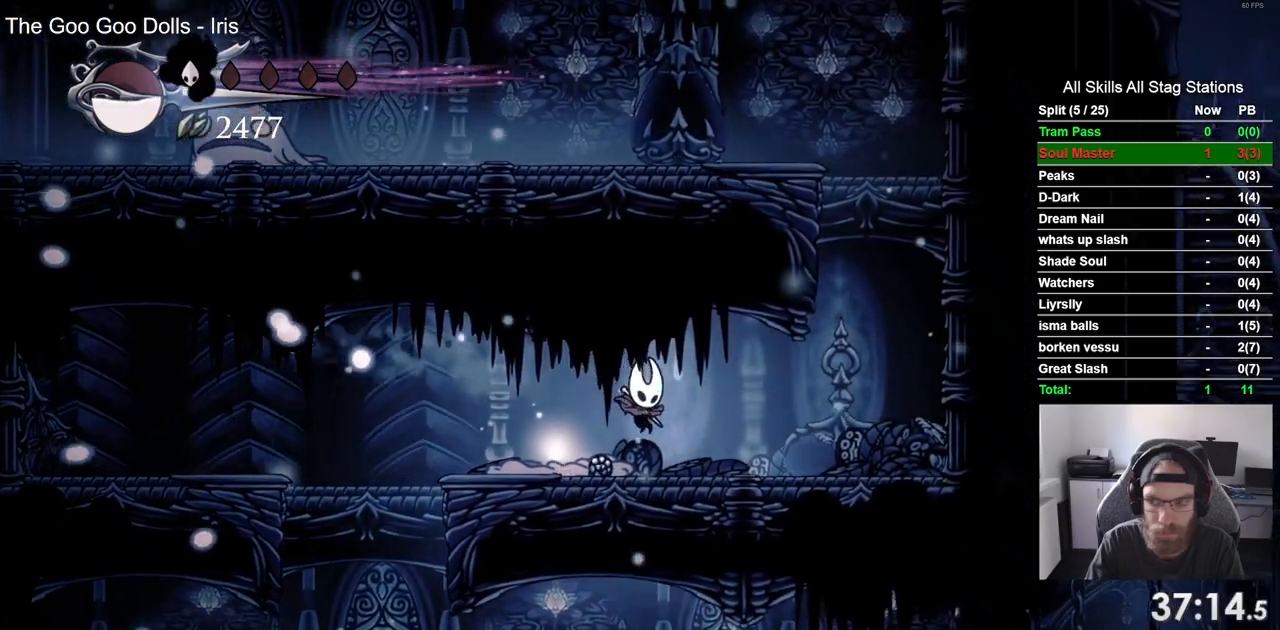
{"dt_ms": 500, "buttons": ["DPAD_RIGHT"], "left_stick": "center", "right_stick": "center", "events": [[100, "R2", "down"], [300, "R2", "up"]]}
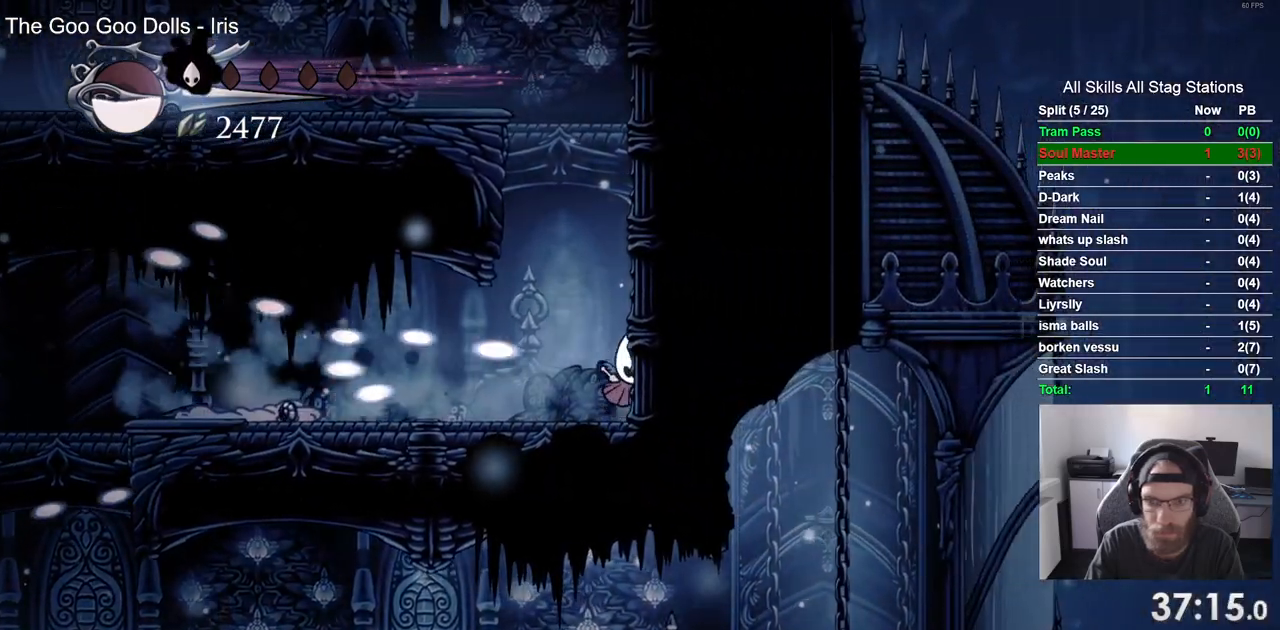
{"dt_ms": 500, "buttons": ["DPAD_LEFT"], "left_stick": "center", "right_stick": "center", "events": [[350, "DPAD_LEFT", "down"], [350, "DPAD_RIGHT", "up"]]}
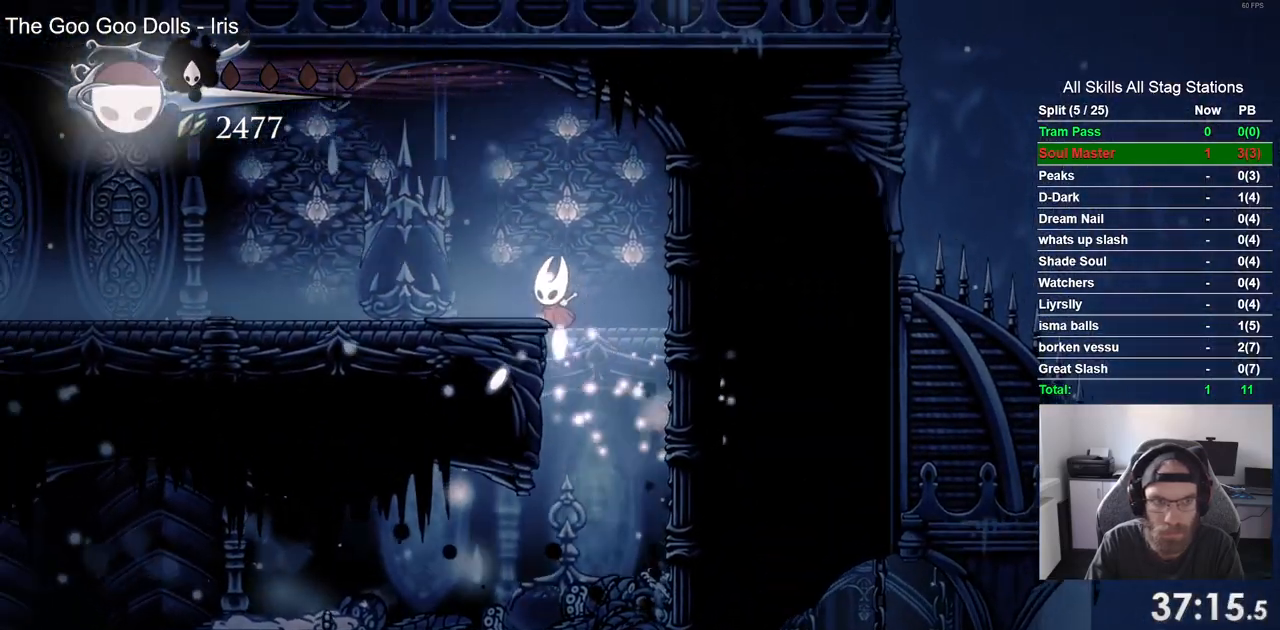
{"dt_ms": 500, "buttons": ["DPAD_LEFT"], "left_stick": "center", "right_stick": "center"}
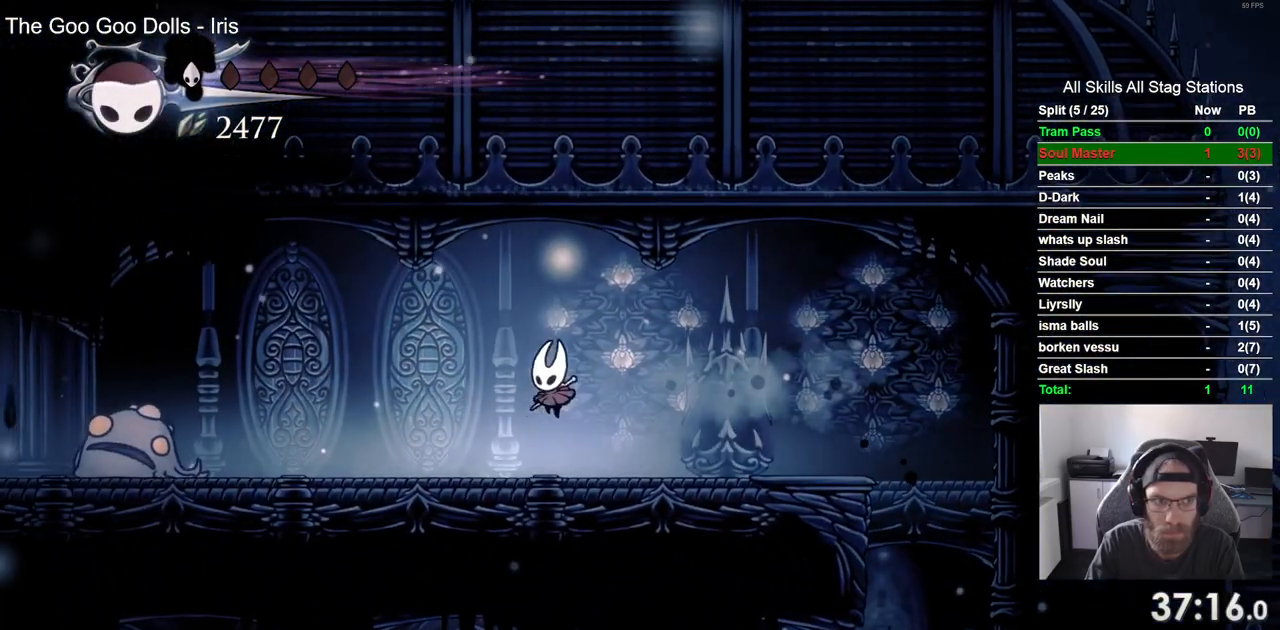
{"dt_ms": 500, "buttons": ["DPAD_LEFT"], "left_stick": "center", "right_stick": "center", "events": []}
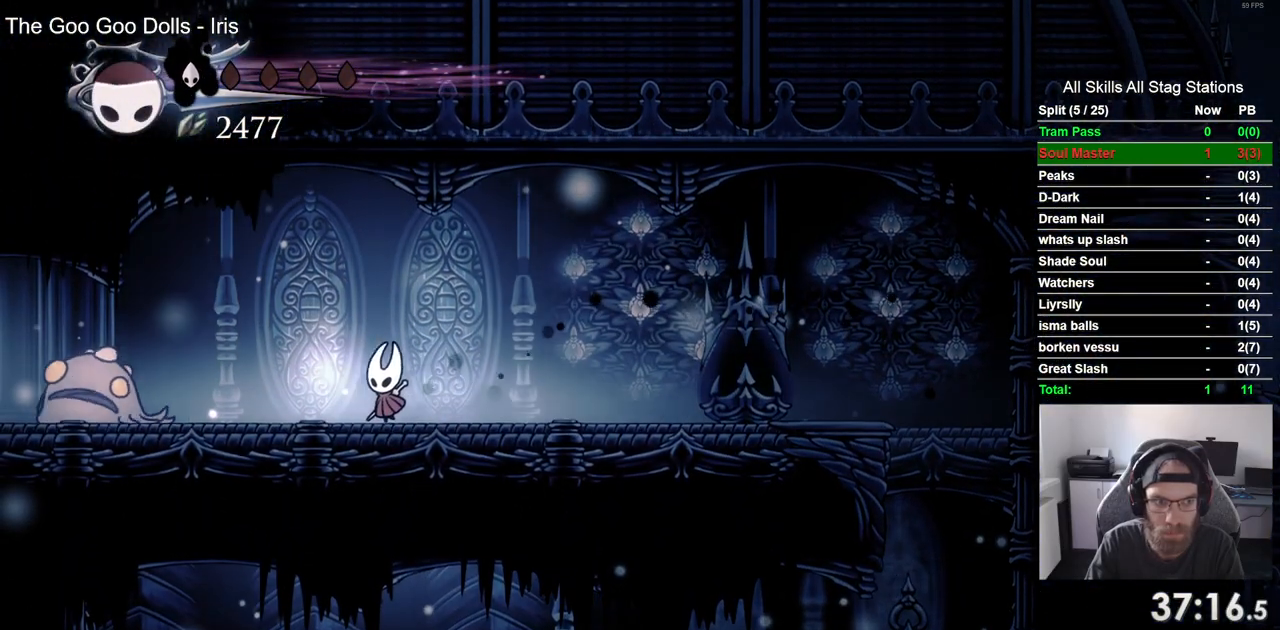
{"dt_ms": 1000, "buttons": ["DPAD_LEFT"], "left_stick": "center", "right_stick": "center"}
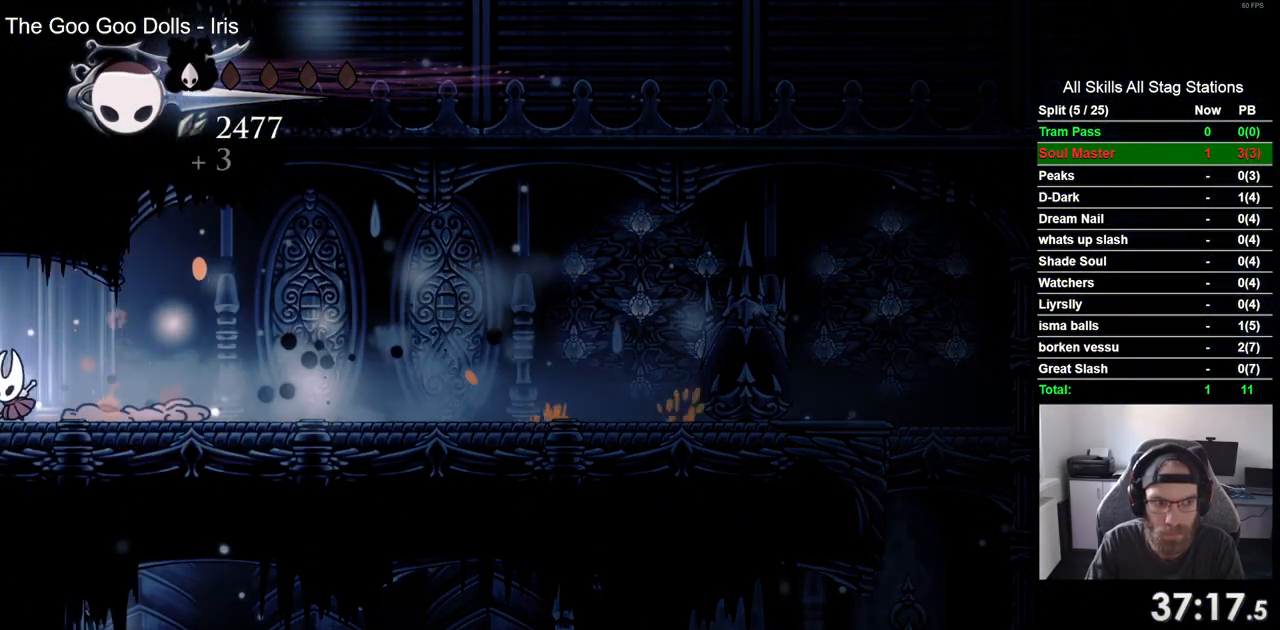
{"dt_ms": 500, "buttons": ["DPAD_LEFT"], "left_stick": "center", "right_stick": "center", "events": []}
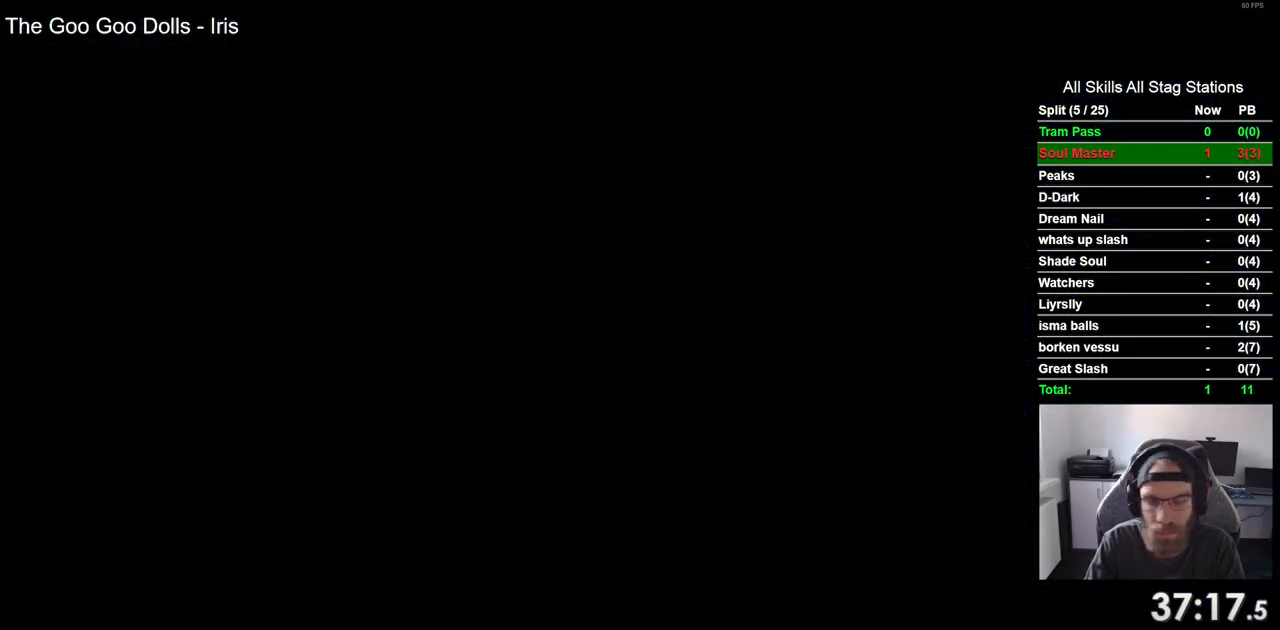
{"dt_ms": 500, "buttons": ["DPAD_LEFT"], "left_stick": "center", "right_stick": "center", "events": []}
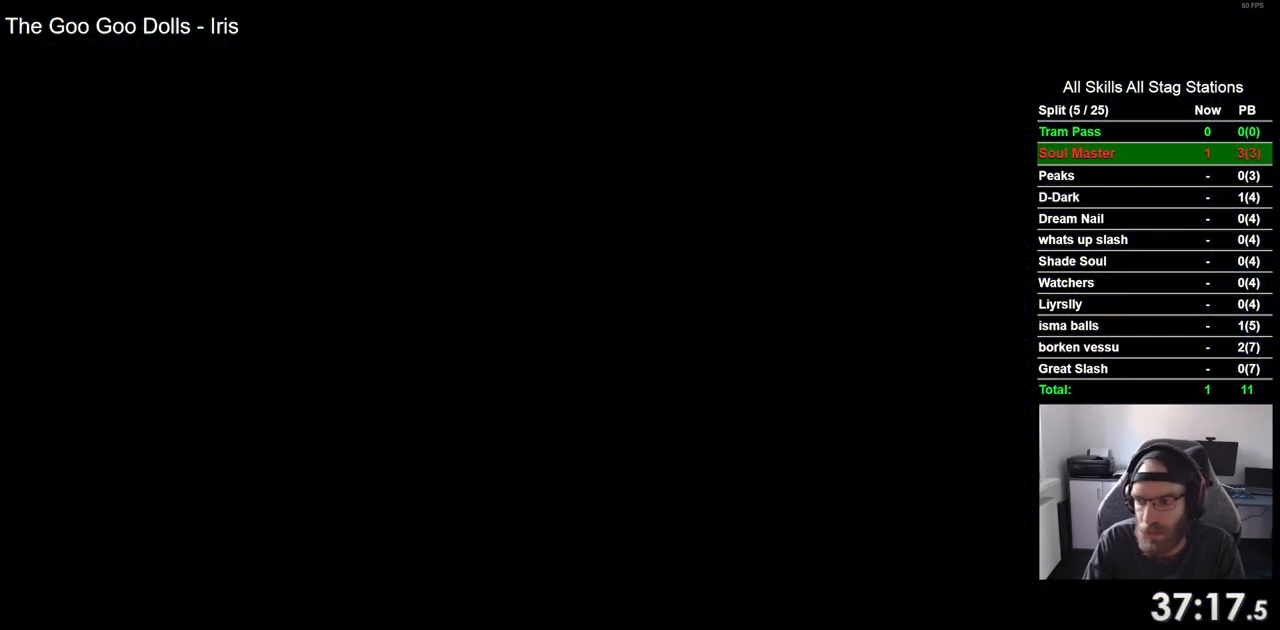
{"dt_ms": 500, "buttons": ["DPAD_LEFT"], "left_stick": "center", "right_stick": "center", "events": []}
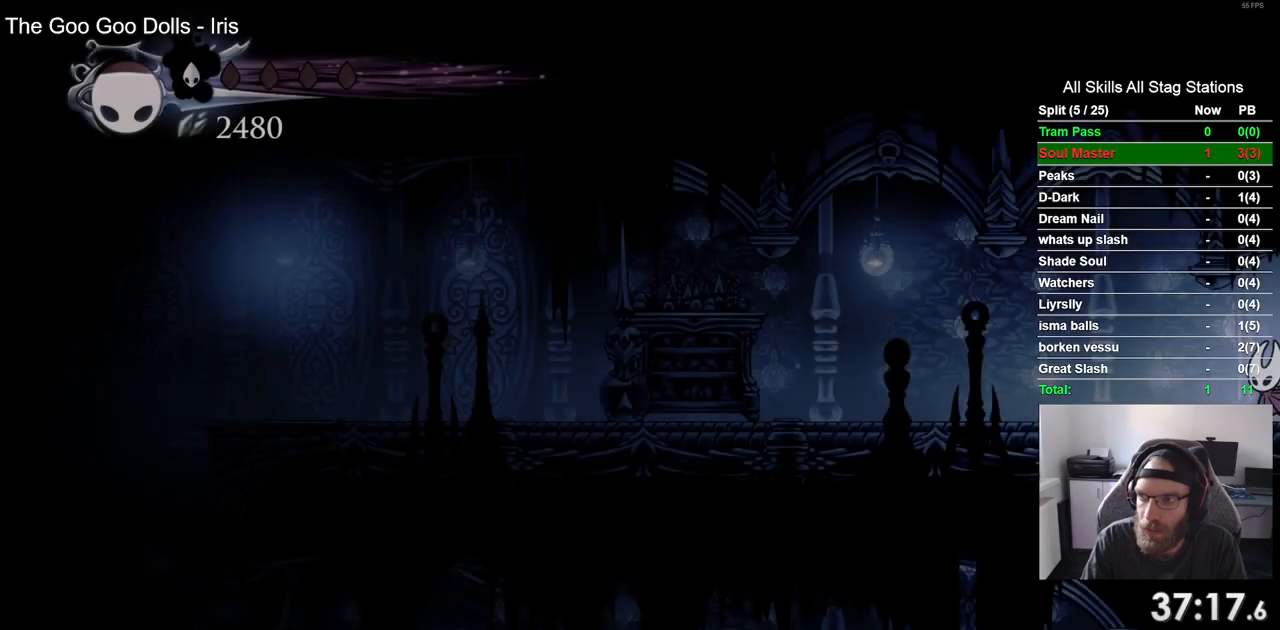
{"dt_ms": 500, "buttons": ["R2", "DPAD_LEFT"], "left_stick": "center", "right_stick": "center", "events": [[417, "R2", "down"]]}
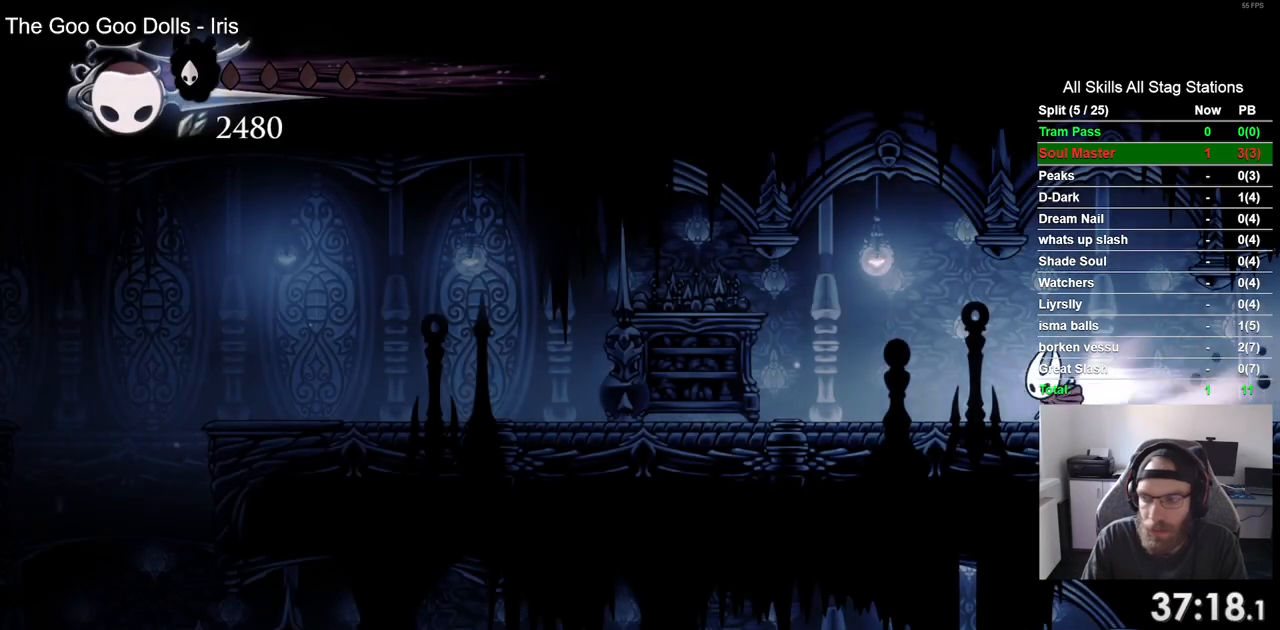
{"dt_ms": 500, "buttons": ["DPAD_LEFT"], "left_stick": "center", "right_stick": "center", "events": [[117, "R2", "up"]]}
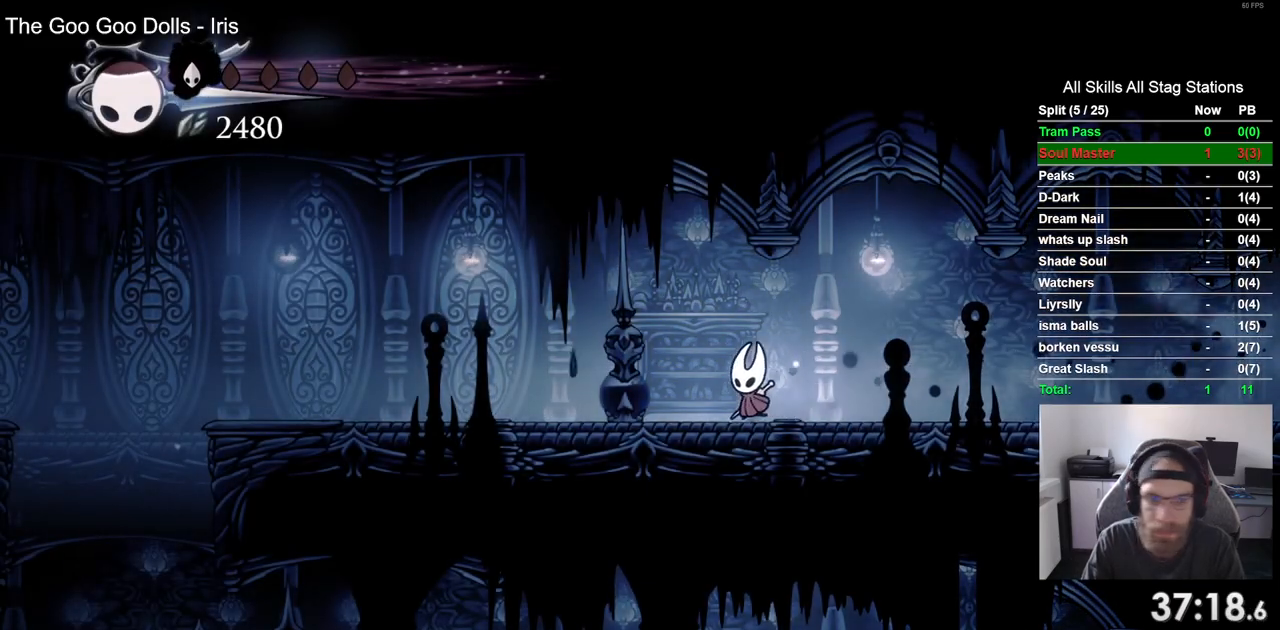
{"dt_ms": 500, "buttons": ["DPAD_LEFT"], "left_stick": "center", "right_stick": "center", "events": [[50, "R2", "down"], [267, "R2", "up"]]}
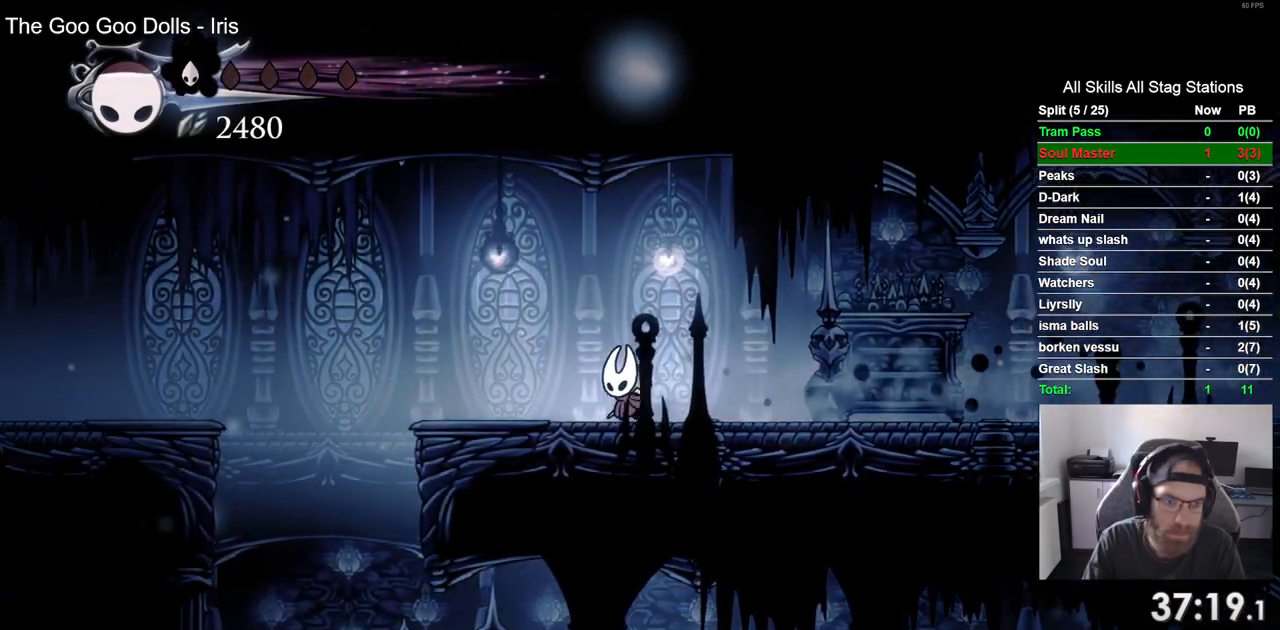
{"dt_ms": 500, "buttons": ["DPAD_LEFT"], "left_stick": "center", "right_stick": "center", "events": []}
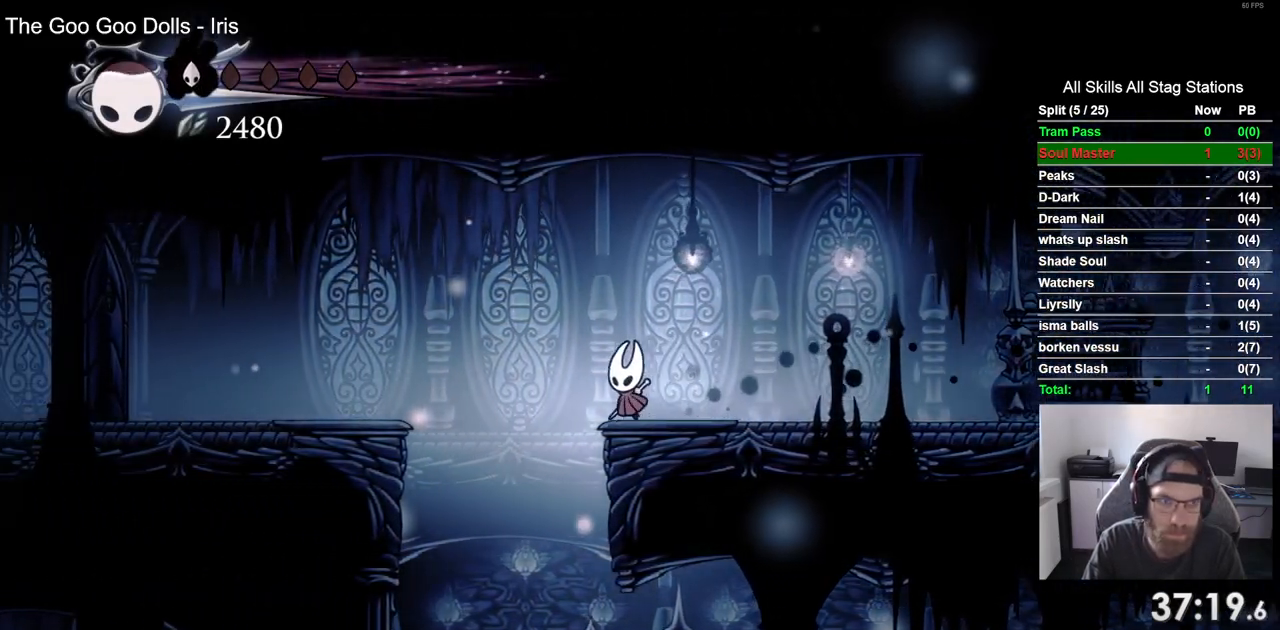
{"dt_ms": 500, "buttons": ["DPAD_RIGHT"], "left_stick": "center", "right_stick": "center", "events": [[383, "DPAD_RIGHT", "down"], [467, "DPAD_LEFT", "up"]]}
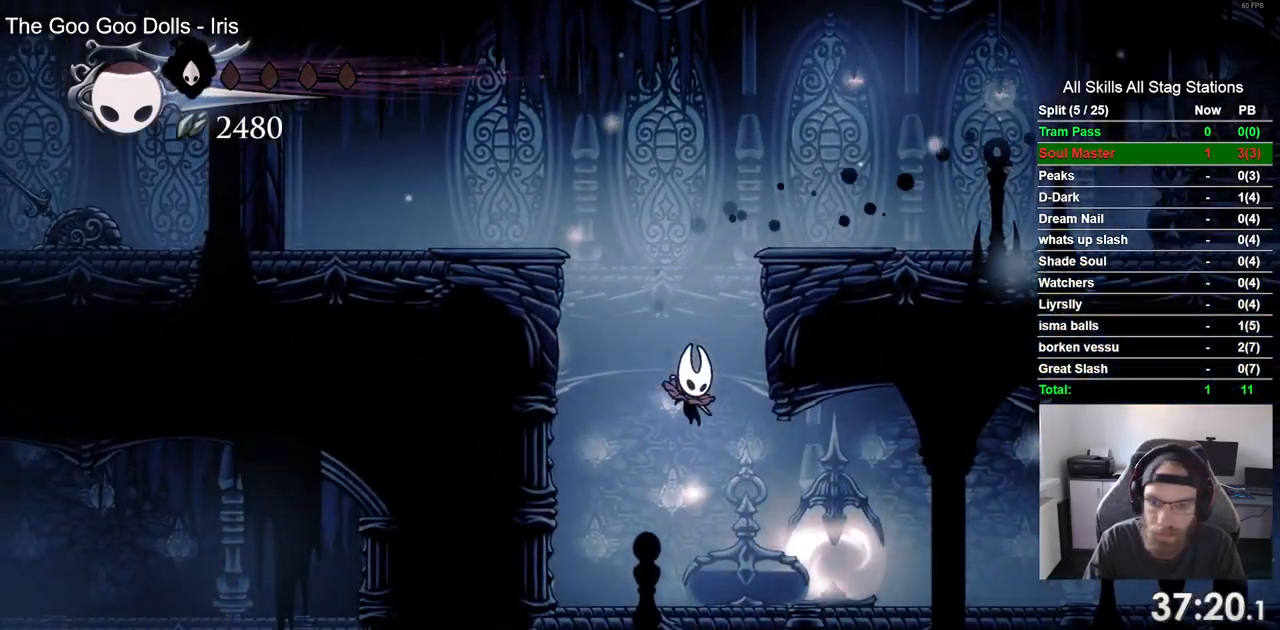
{"dt_ms": 500, "buttons": ["DPAD_RIGHT"], "left_stick": "center", "right_stick": "center", "events": []}